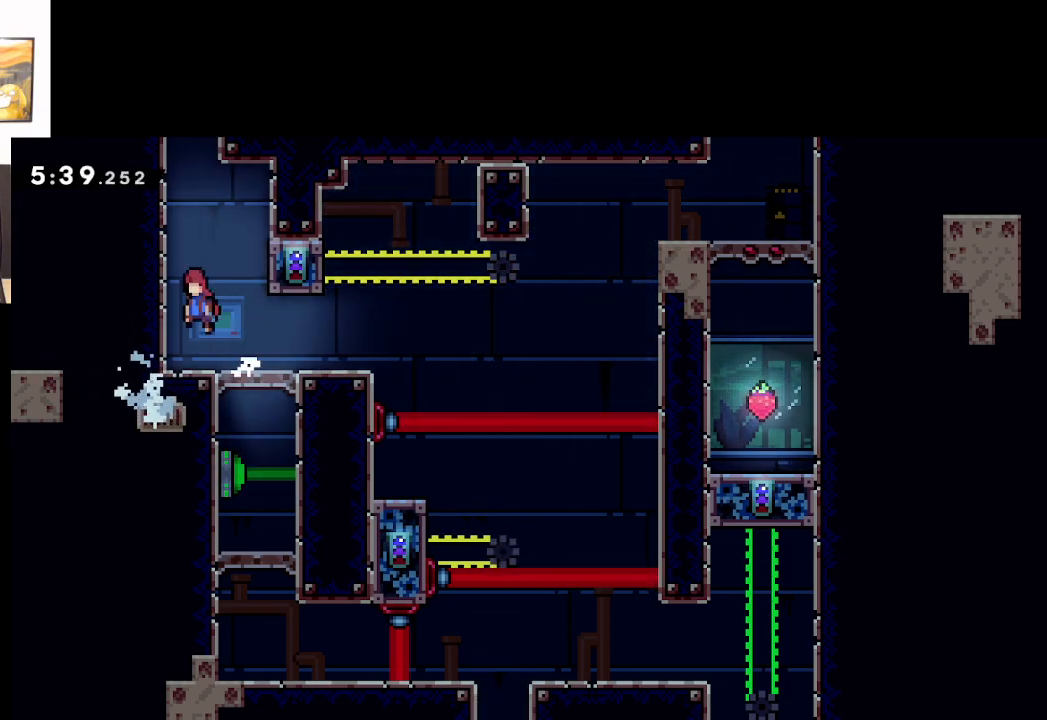
Gameplay with a controller (Xbox layout); each line is a JSON object with the inputs held at the frame after it. "events" lists button and stick changes between this image and that frame as [ms after this image, input, new state], when the widget could be followed in between. Not read: right_stick.
{"buttons": ["L2"], "left_stick": "up", "events": [[133, "A", "up"], [150, "L2", "down"], [150, "left_stick", "up"], [200, "A", "down"], [317, "A", "up"], [367, "A", "down"], [450, "A", "up"]]}
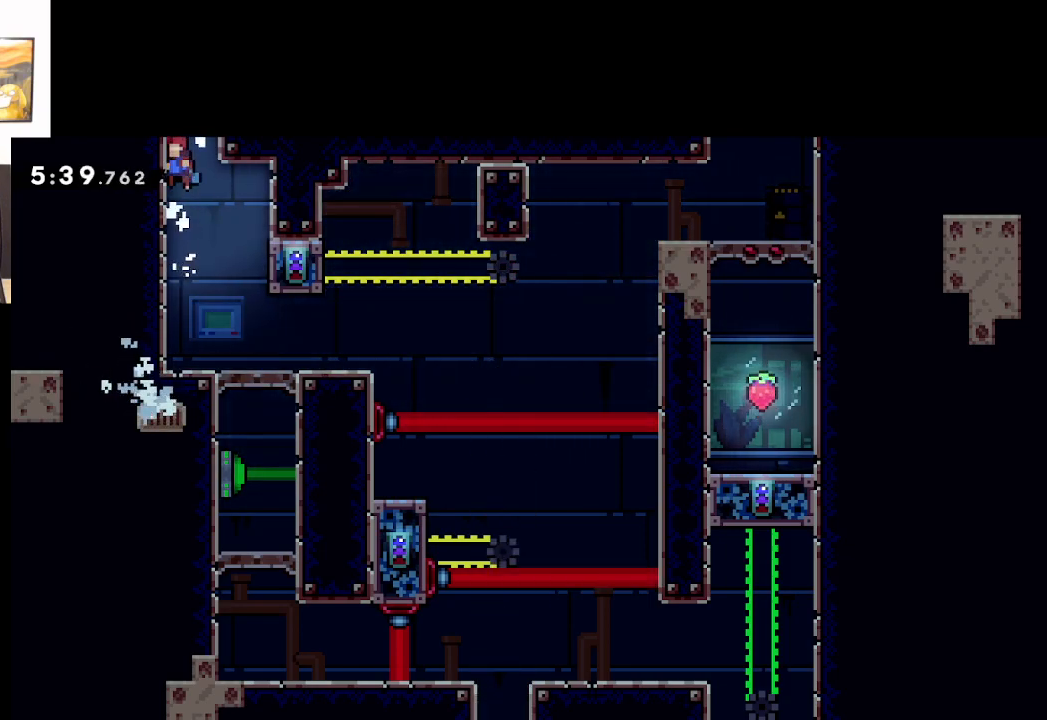
{"buttons": [], "left_stick": "center", "events": [[17, "A", "down"], [117, "A", "up"], [283, "left_stick", "center"], [317, "L2", "up"]]}
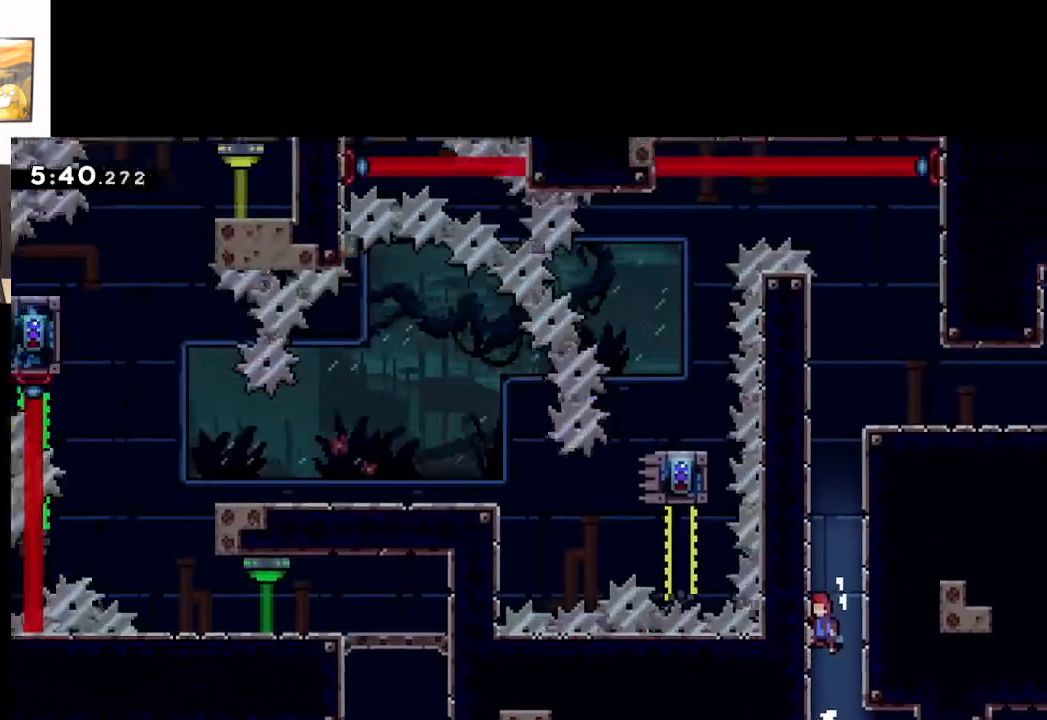
{"buttons": [], "left_stick": "center", "events": []}
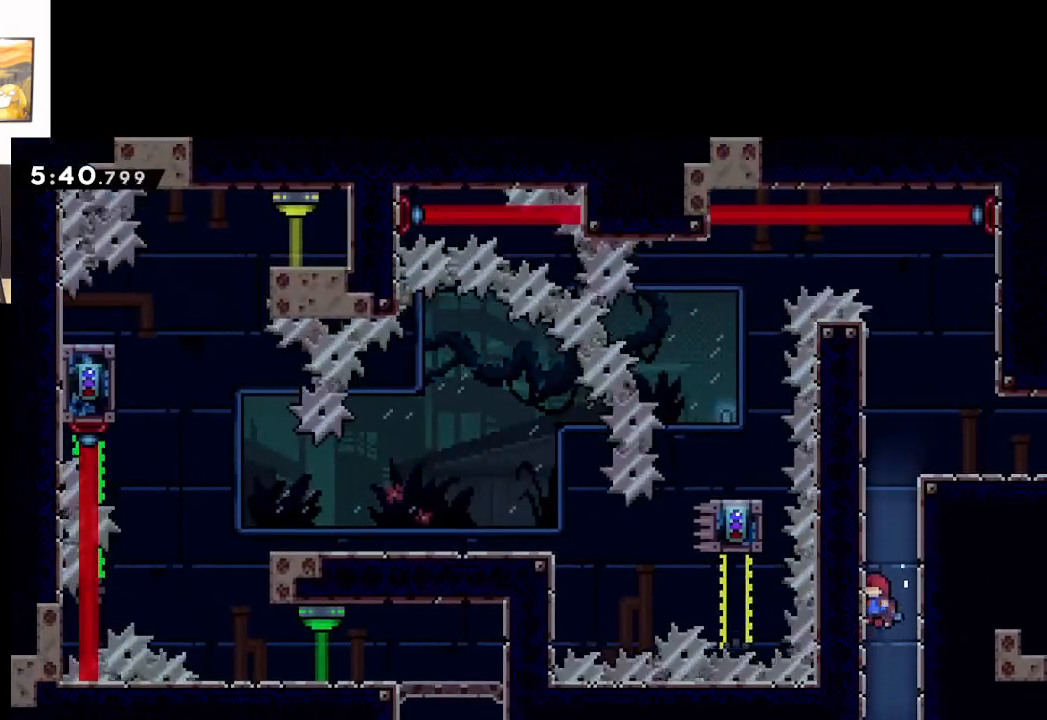
{"buttons": [], "left_stick": "center", "events": []}
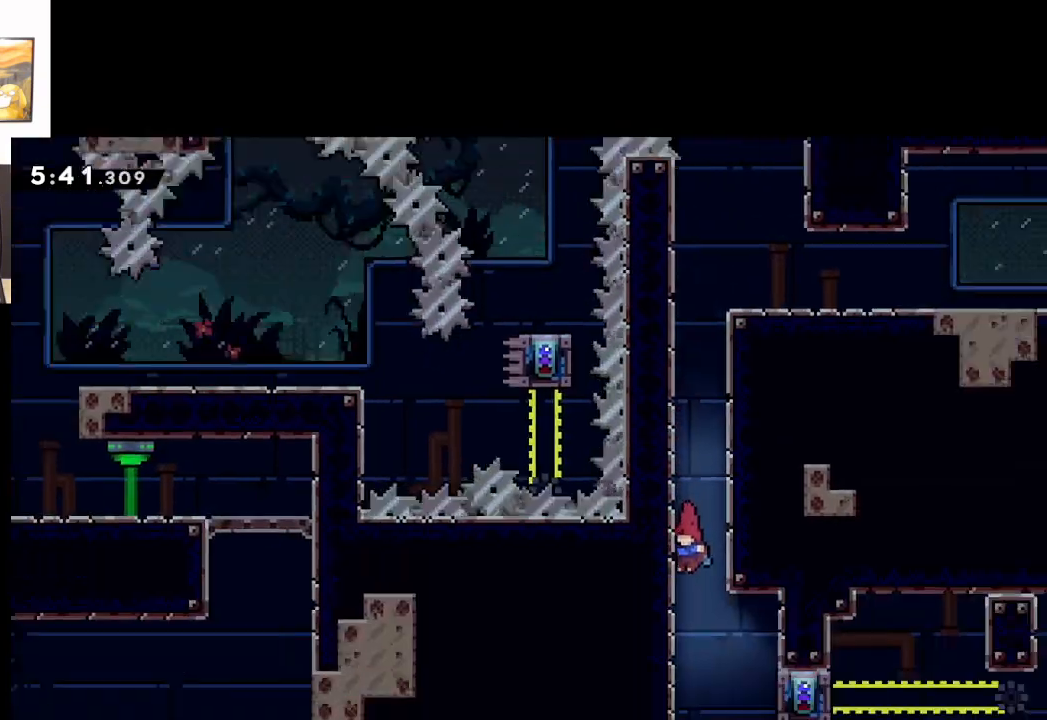
{"buttons": [], "left_stick": "right", "events": [[100, "left_stick", "right"]]}
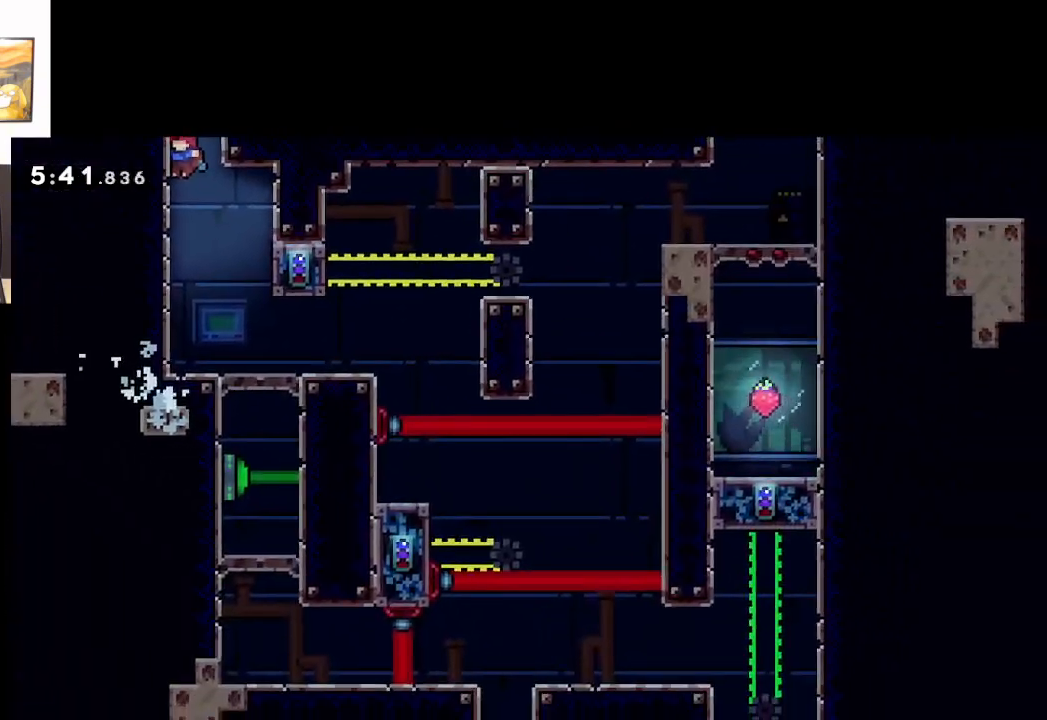
{"buttons": [], "left_stick": "right", "events": [[300, "left_stick", "center"], [367, "left_stick", "right"]]}
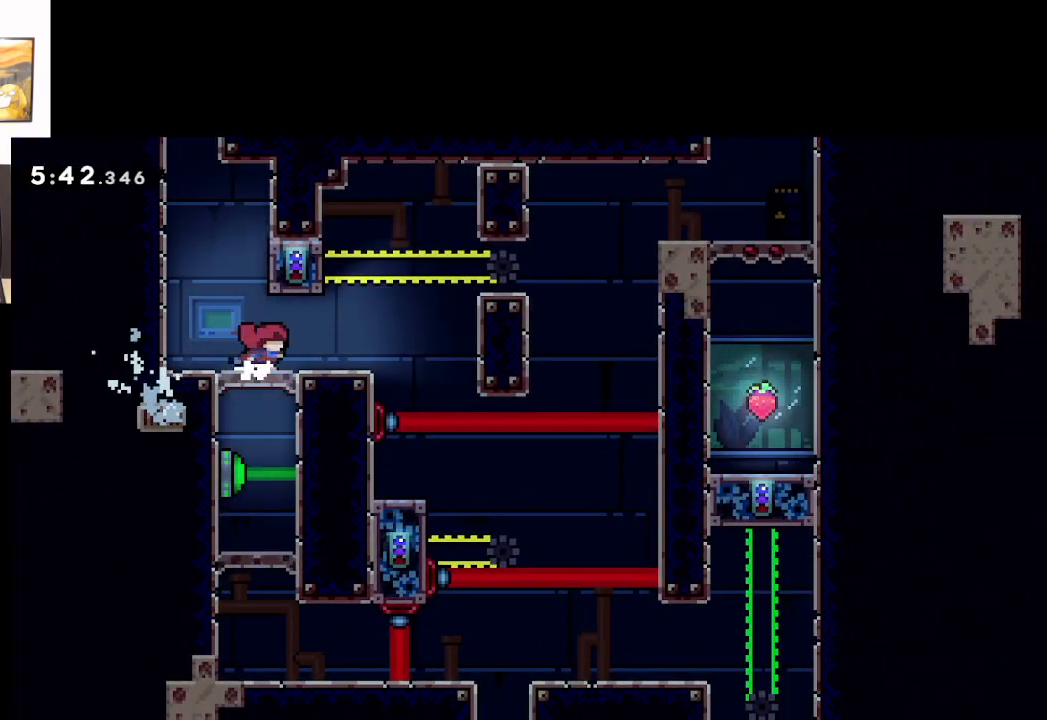
{"buttons": ["A"], "left_stick": "center", "events": [[283, "left_stick", "center"], [450, "A", "down"]]}
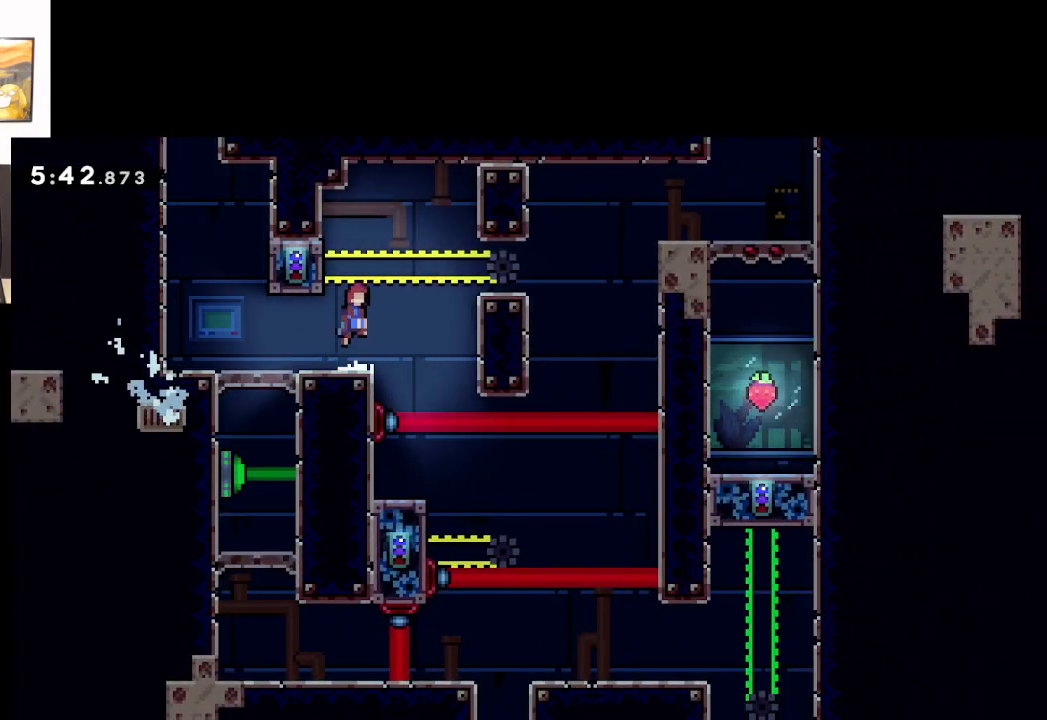
{"buttons": ["L2"], "left_stick": "center", "events": [[100, "left_stick", "left"], [183, "A", "up"], [267, "L2", "down"], [417, "left_stick", "center"]]}
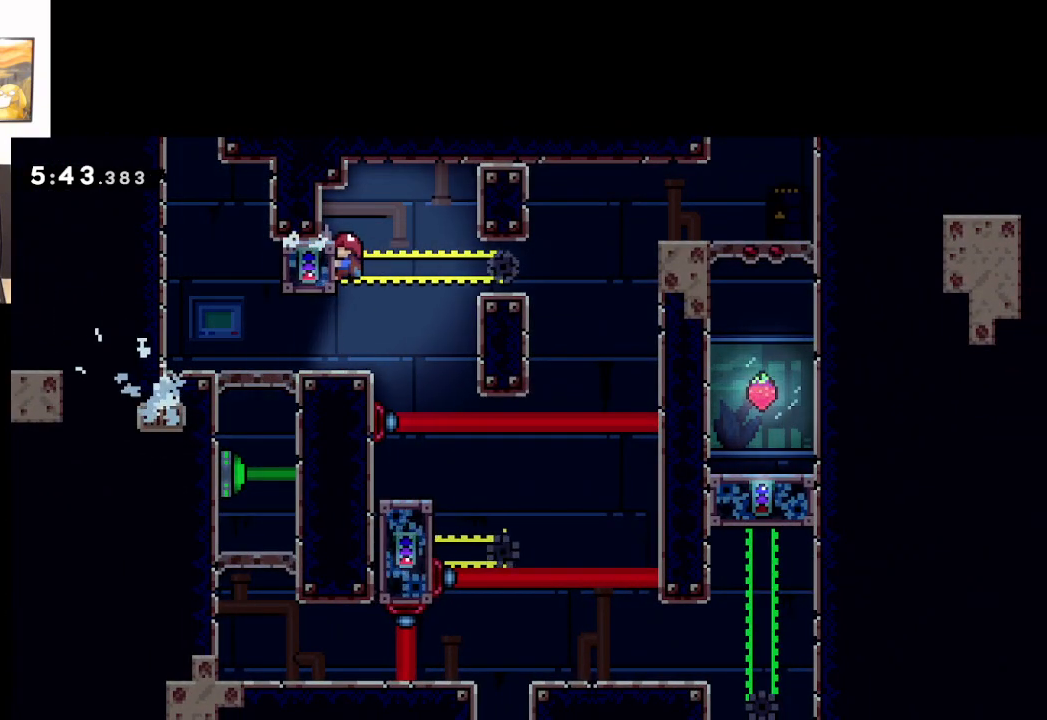
{"buttons": ["L2"], "left_stick": "center", "events": []}
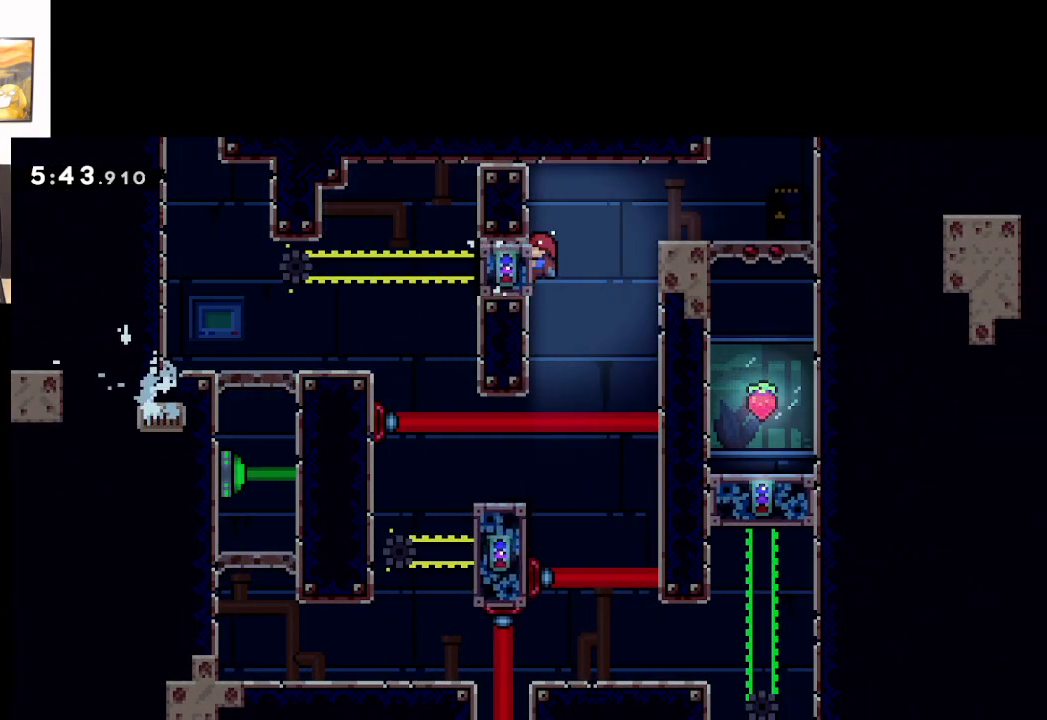
{"buttons": [], "left_stick": "center", "events": [[400, "L2", "up"]]}
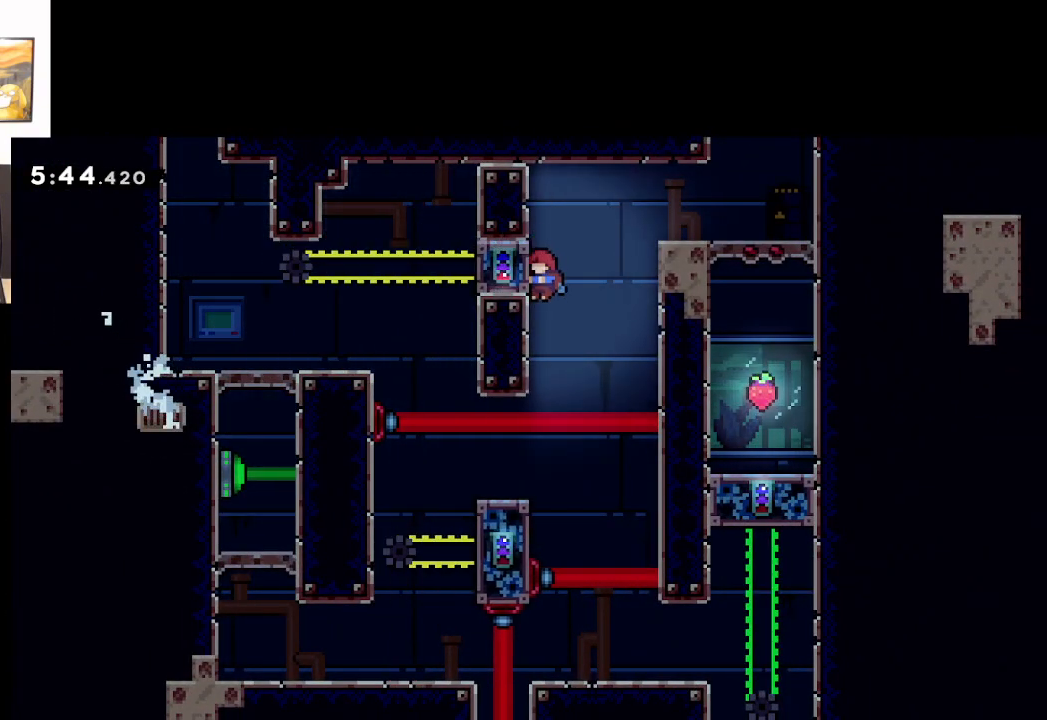
{"buttons": ["L2"], "left_stick": "center", "events": [[200, "L2", "down"]]}
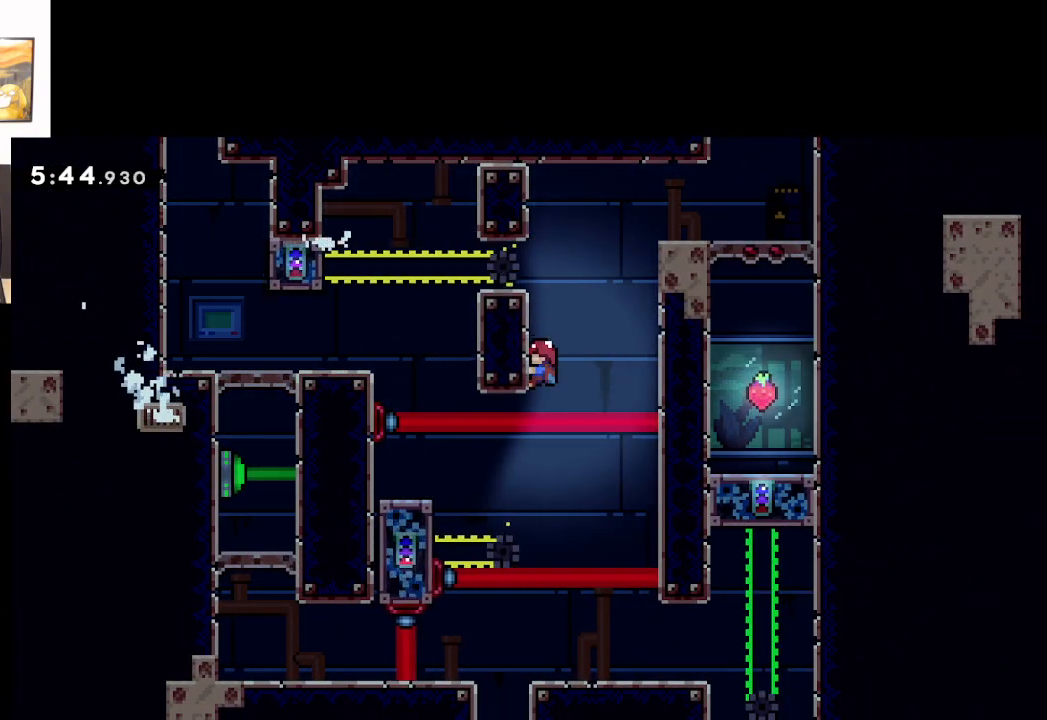
{"buttons": ["L2"], "left_stick": "center", "events": []}
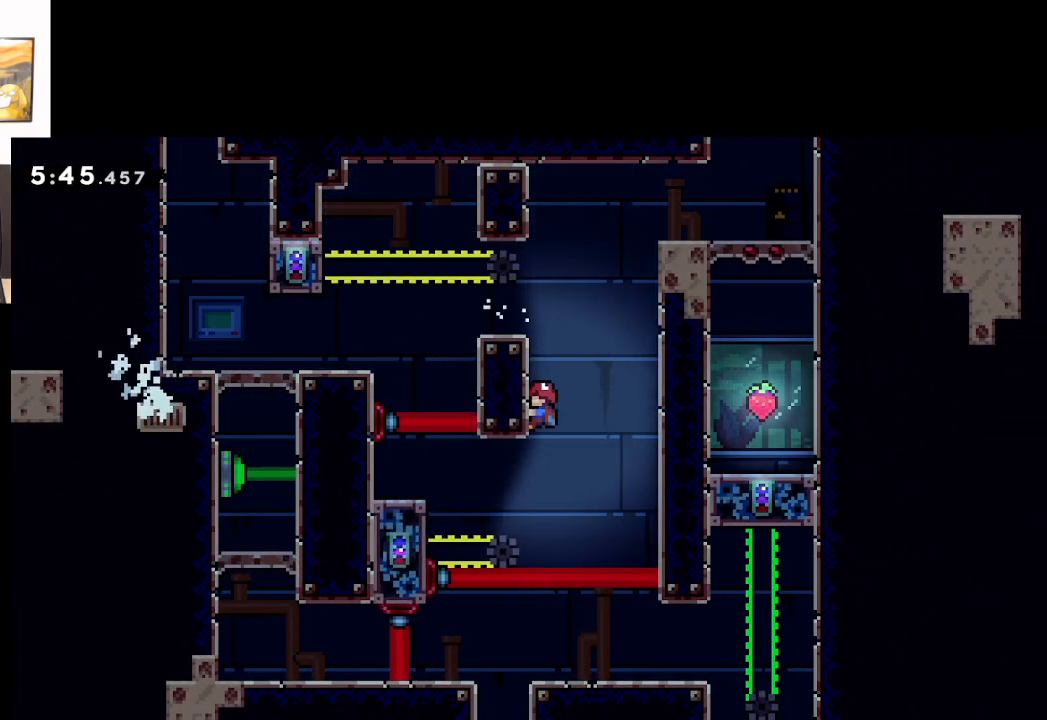
{"buttons": ["L2"], "left_stick": "center", "events": []}
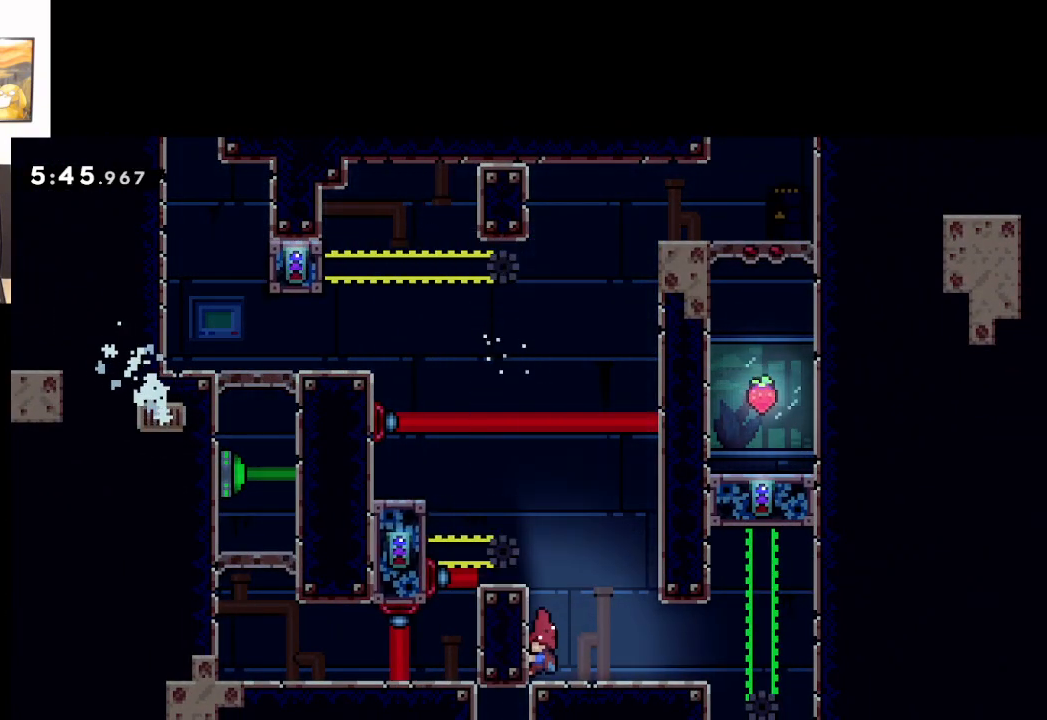
{"buttons": ["L2"], "left_stick": "center", "events": []}
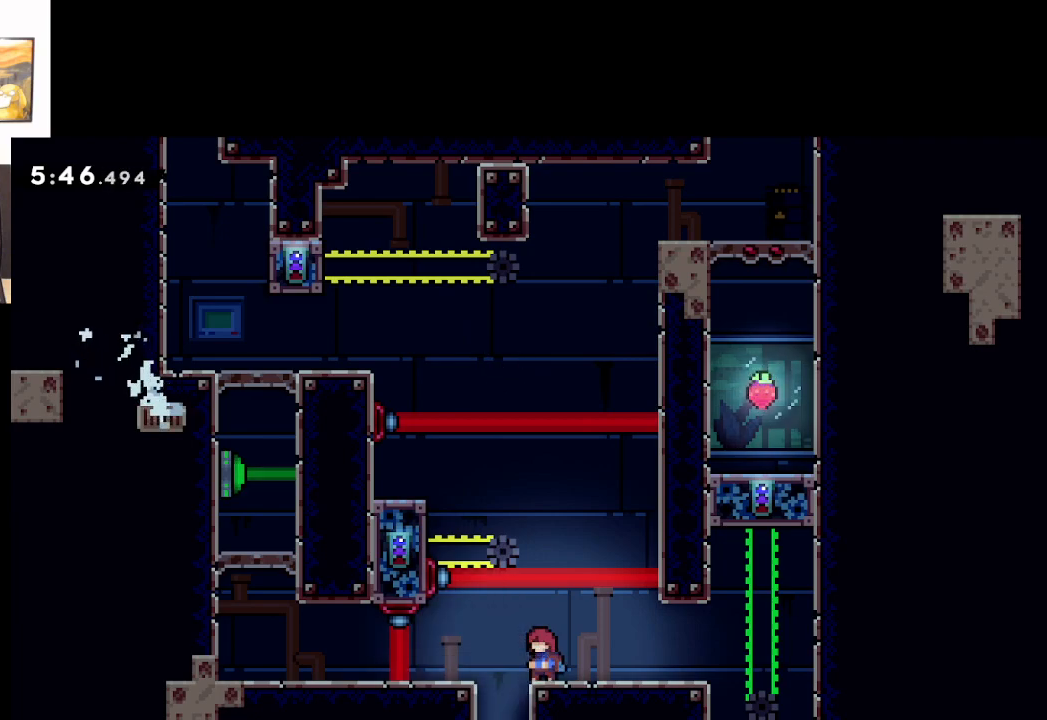
{"buttons": [], "left_stick": "center", "events": [[267, "L2", "up"]]}
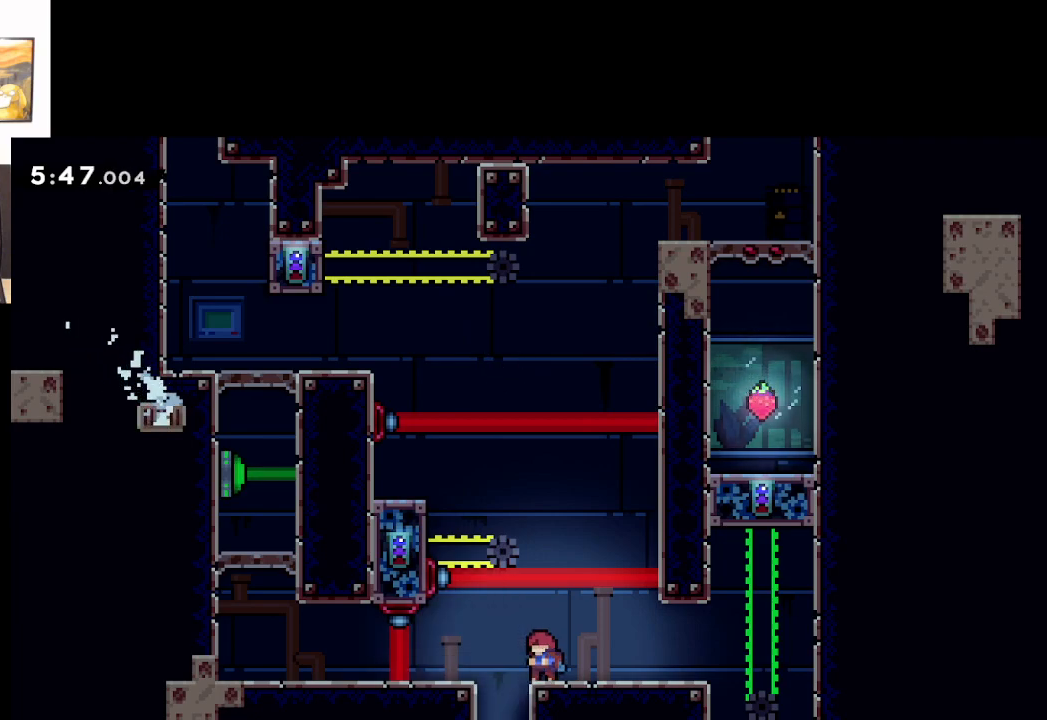
{"buttons": [], "left_stick": "center", "events": []}
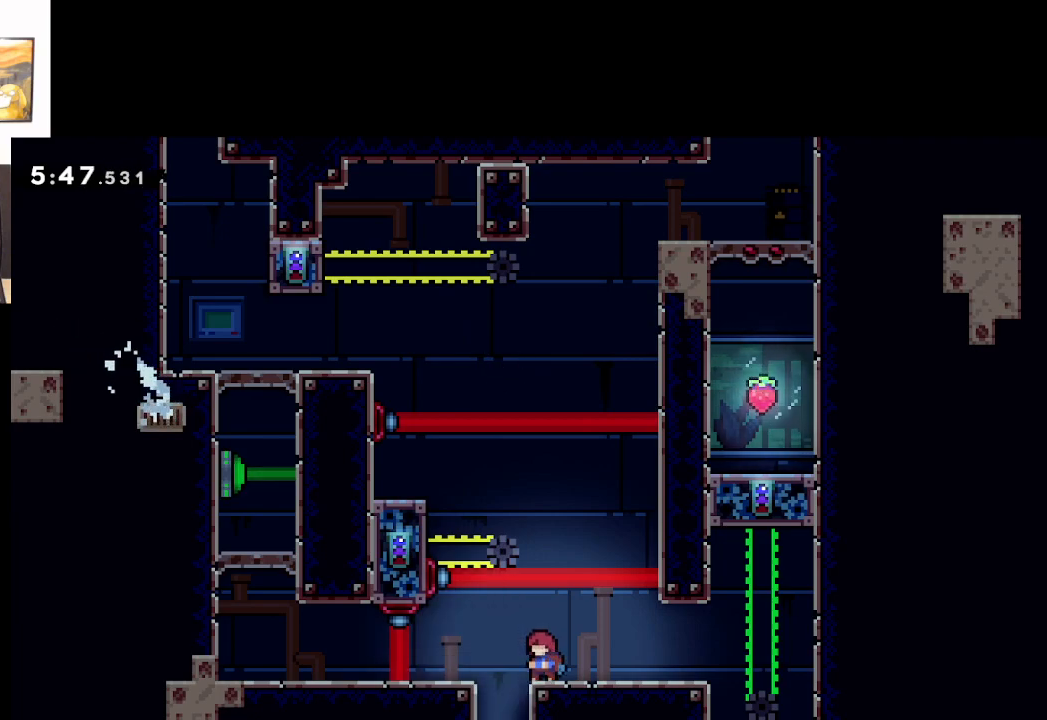
{"buttons": [], "left_stick": "center", "events": []}
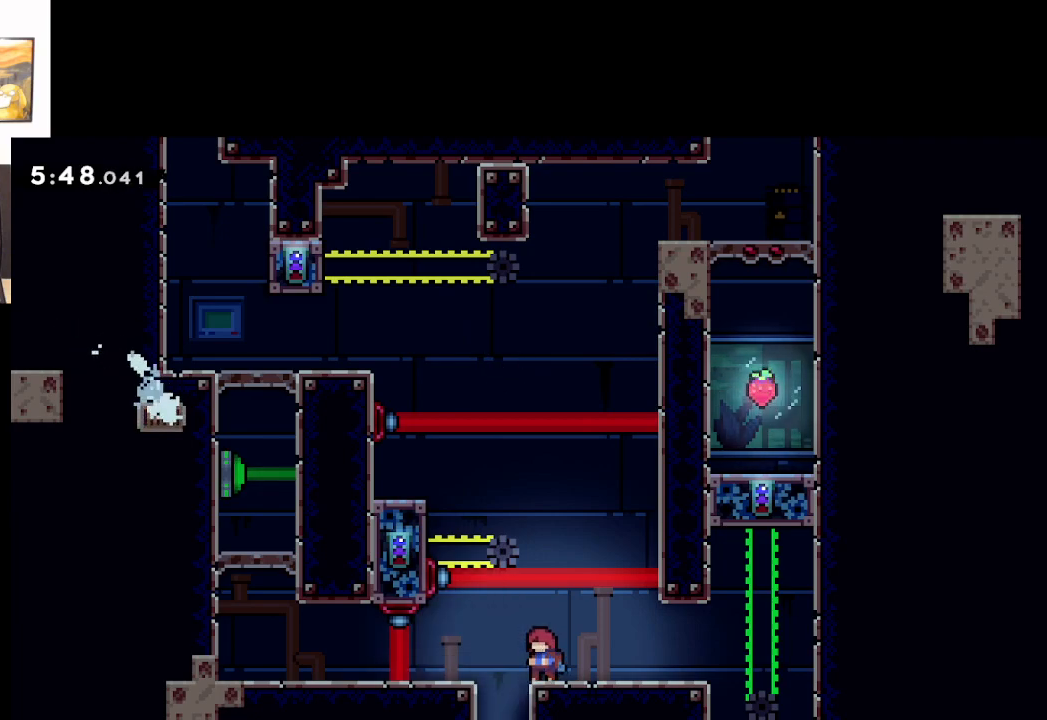
{"buttons": [], "left_stick": "center", "events": []}
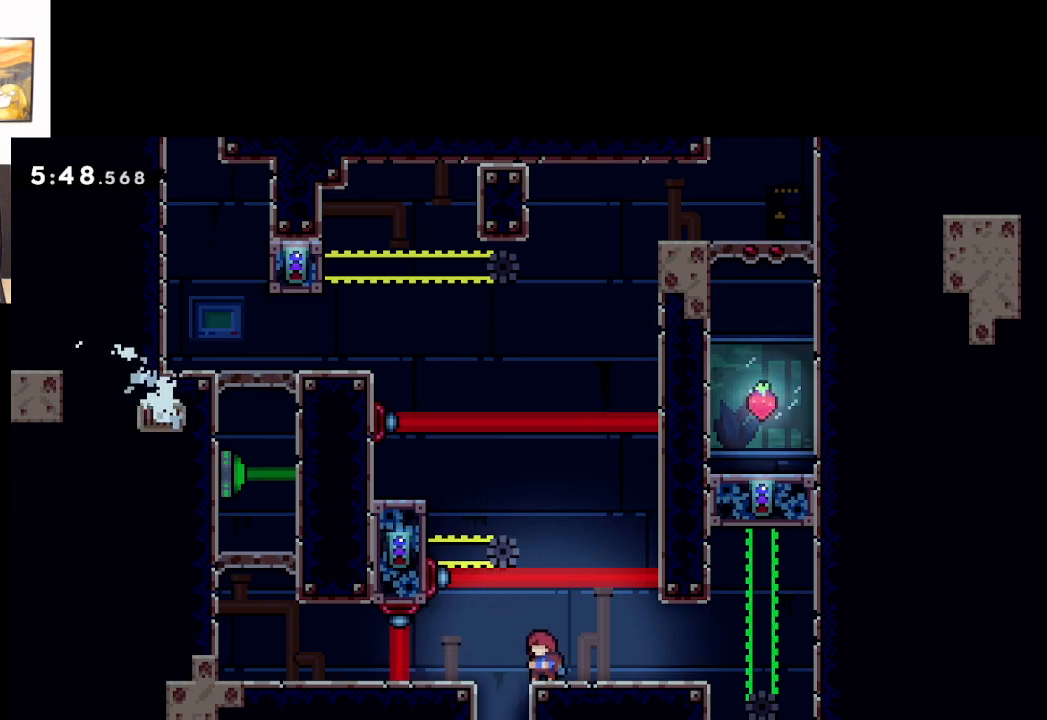
{"buttons": [], "left_stick": "center", "events": []}
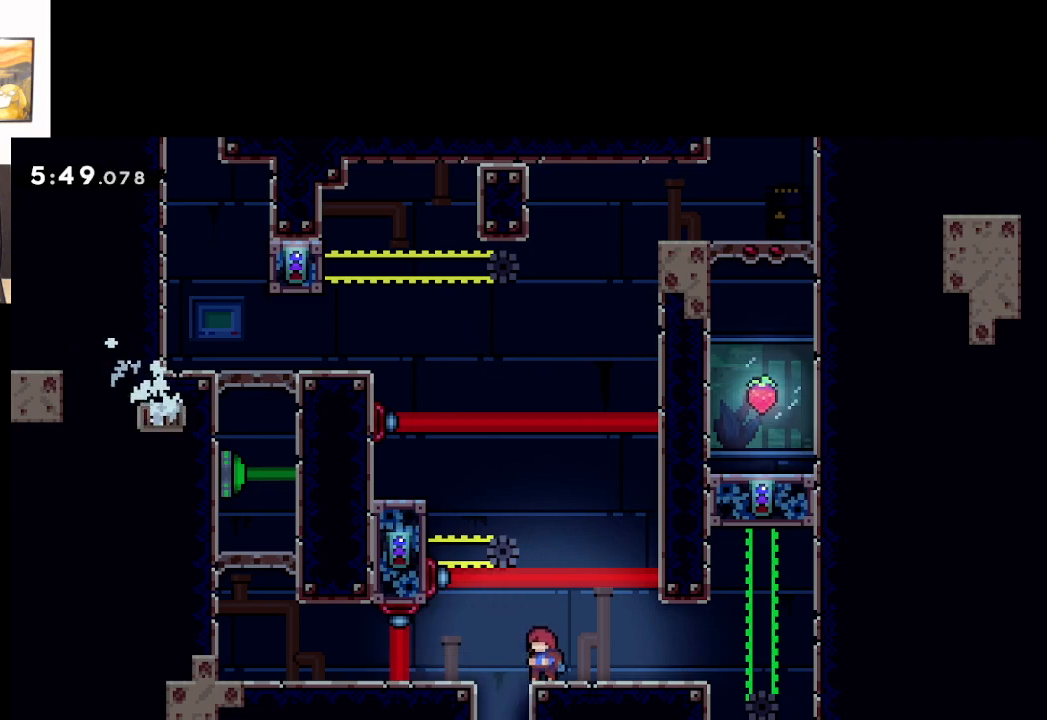
{"buttons": [], "left_stick": "center", "events": []}
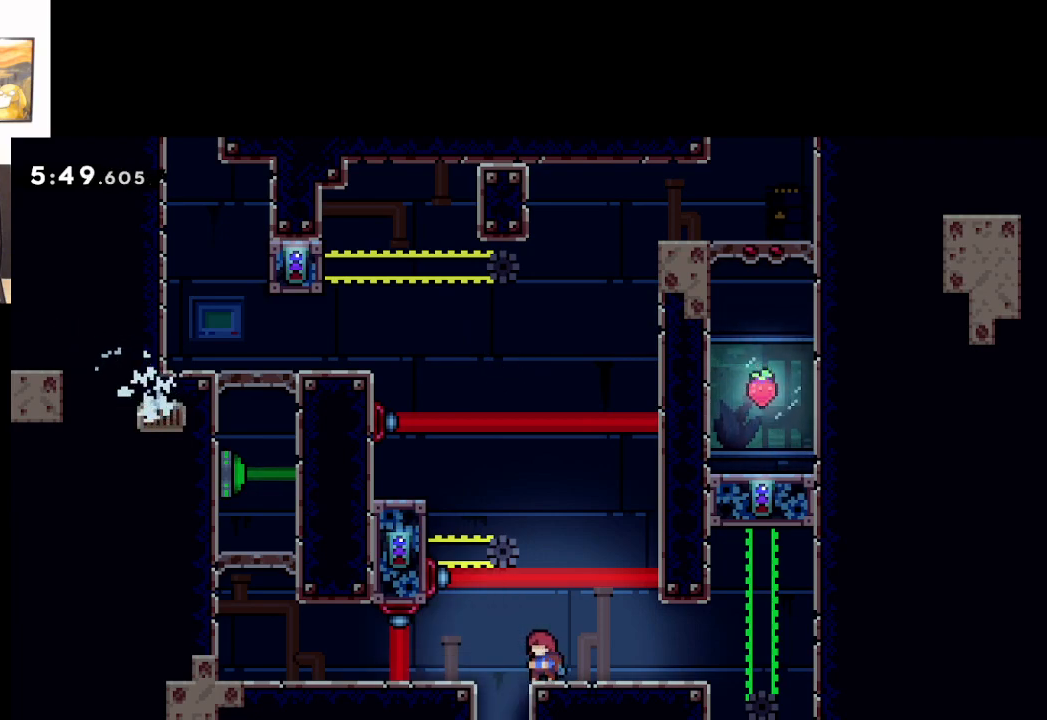
{"buttons": [], "left_stick": "center", "events": []}
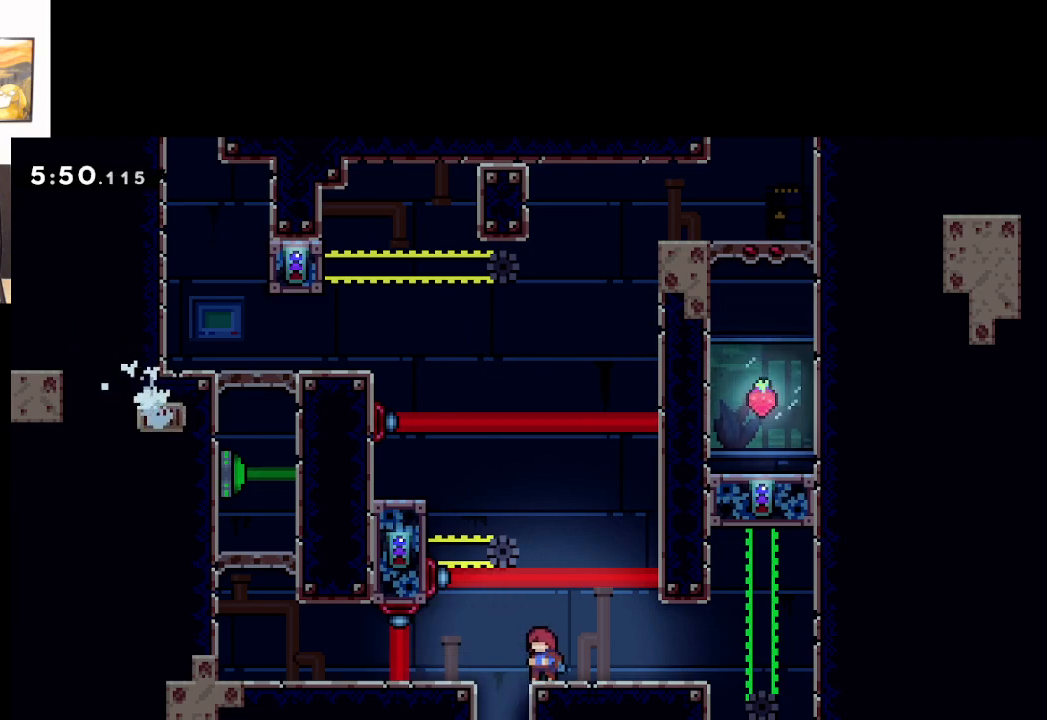
{"buttons": [], "left_stick": "center", "events": []}
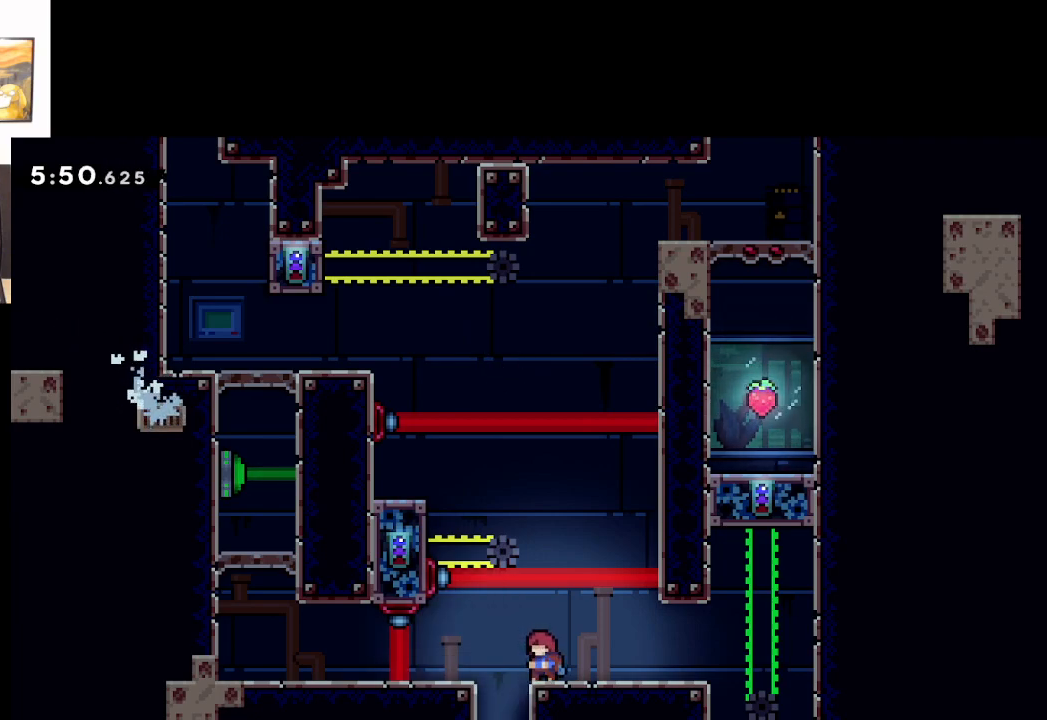
{"buttons": [], "left_stick": "center", "events": []}
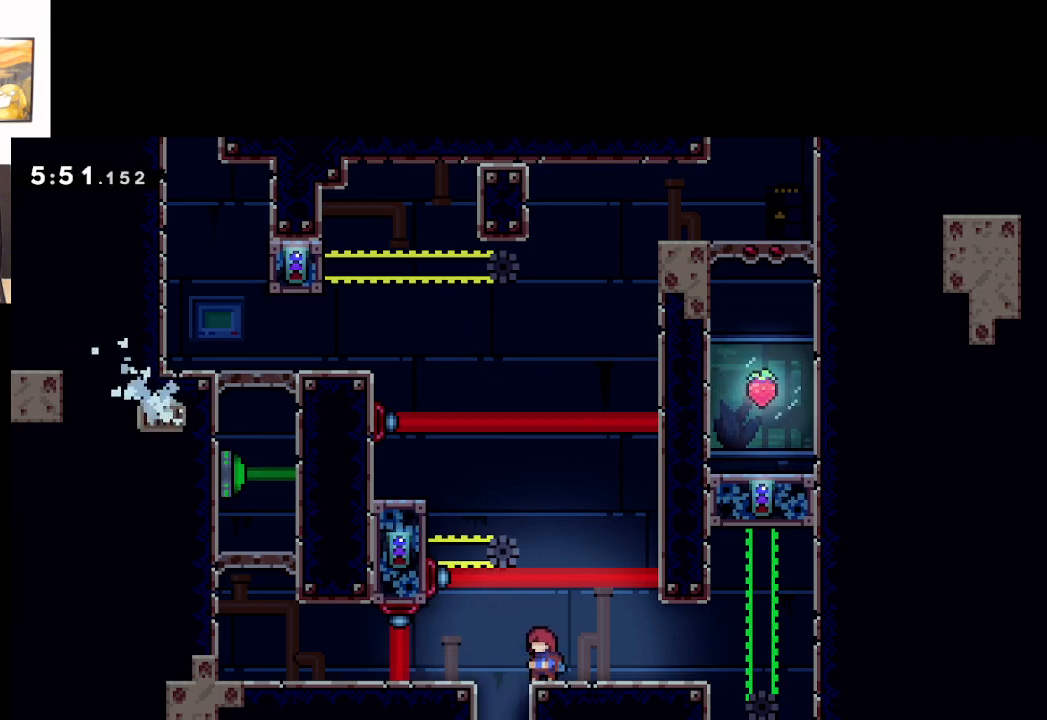
{"buttons": [], "left_stick": "center", "events": []}
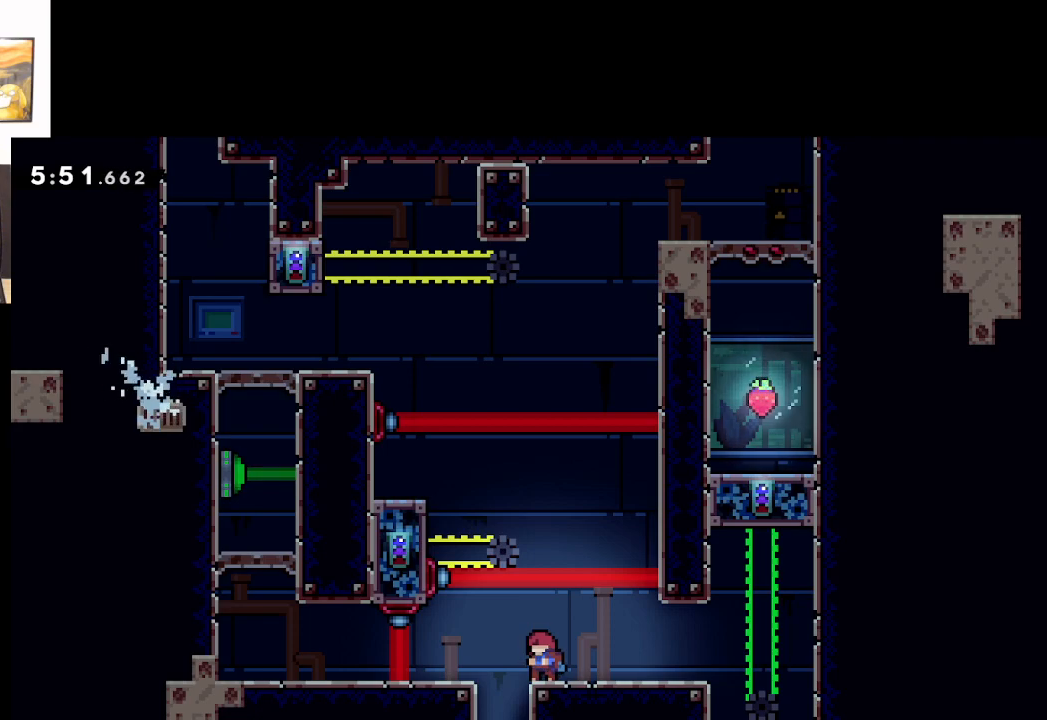
{"buttons": [], "left_stick": "center", "events": []}
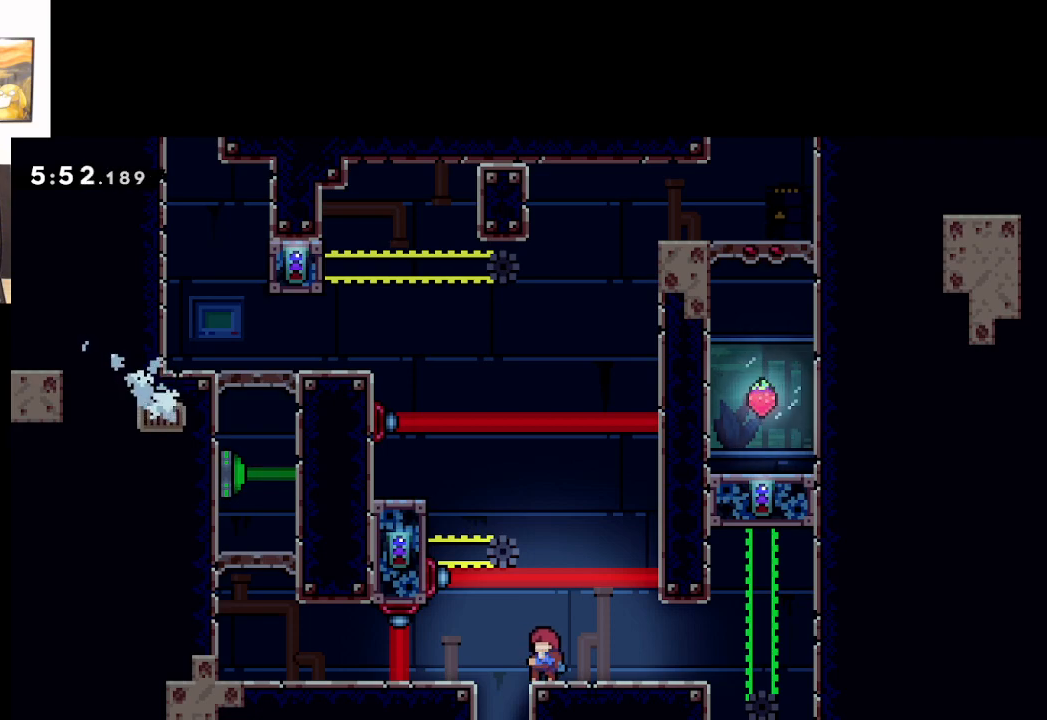
{"buttons": [], "left_stick": "down-left", "events": [[333, "START", "down"], [433, "START", "up"], [467, "left_stick", "down-left"]]}
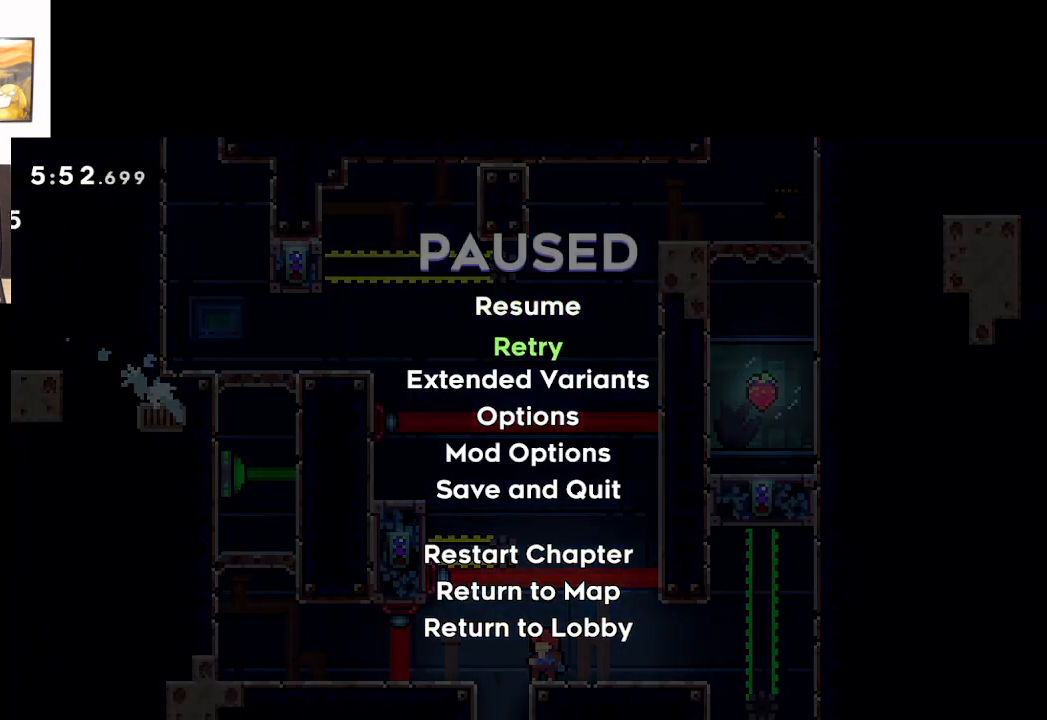
{"buttons": [], "left_stick": "center", "events": [[33, "A", "down"], [133, "left_stick", "center"], [150, "A", "up"], [217, "A", "down"], [267, "A", "up"], [367, "A", "down"], [450, "A", "up"]]}
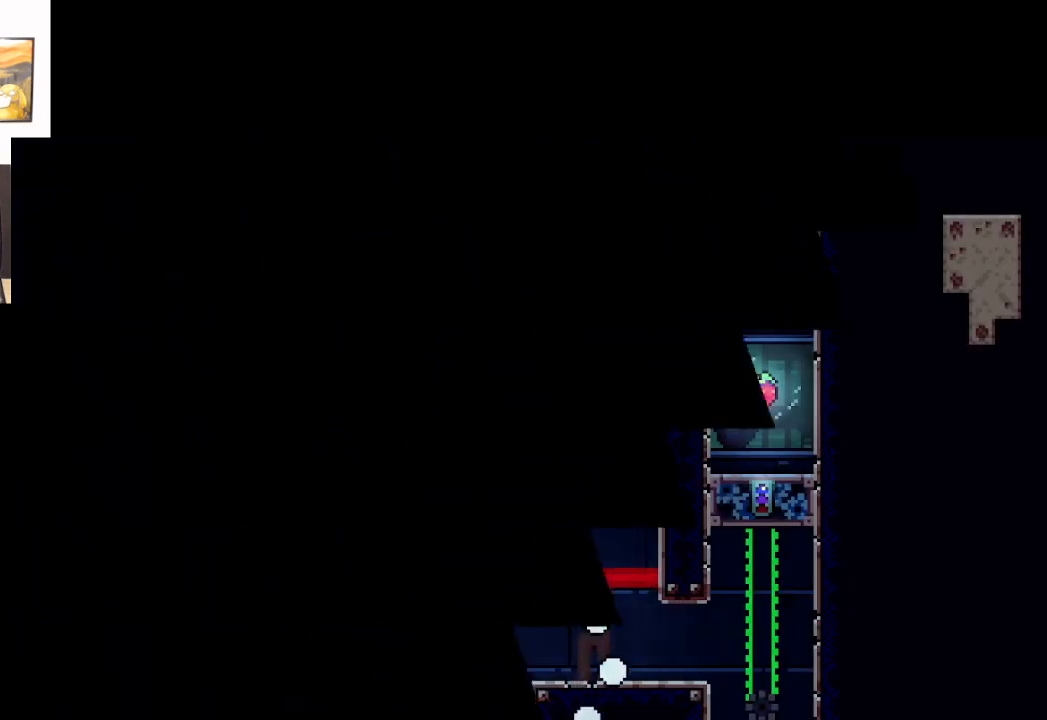
{"buttons": [], "left_stick": "center", "events": []}